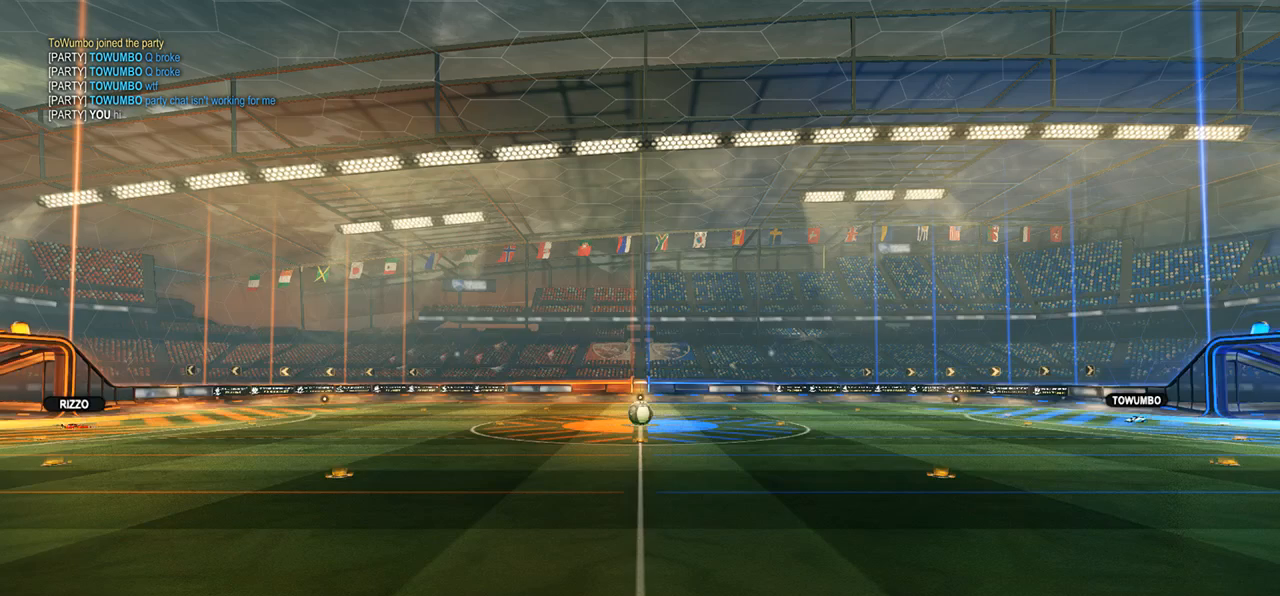
Gameplay with a controller (Xbox layout); each line is a JSON object with the inputs held at the frame after it. "events" lists button and stick changes between this image and that frame as [ms after this image, input, new state], when the widget could be followed in between.
{"buttons": [], "left_stick": "center", "right_stick": "center", "events": []}
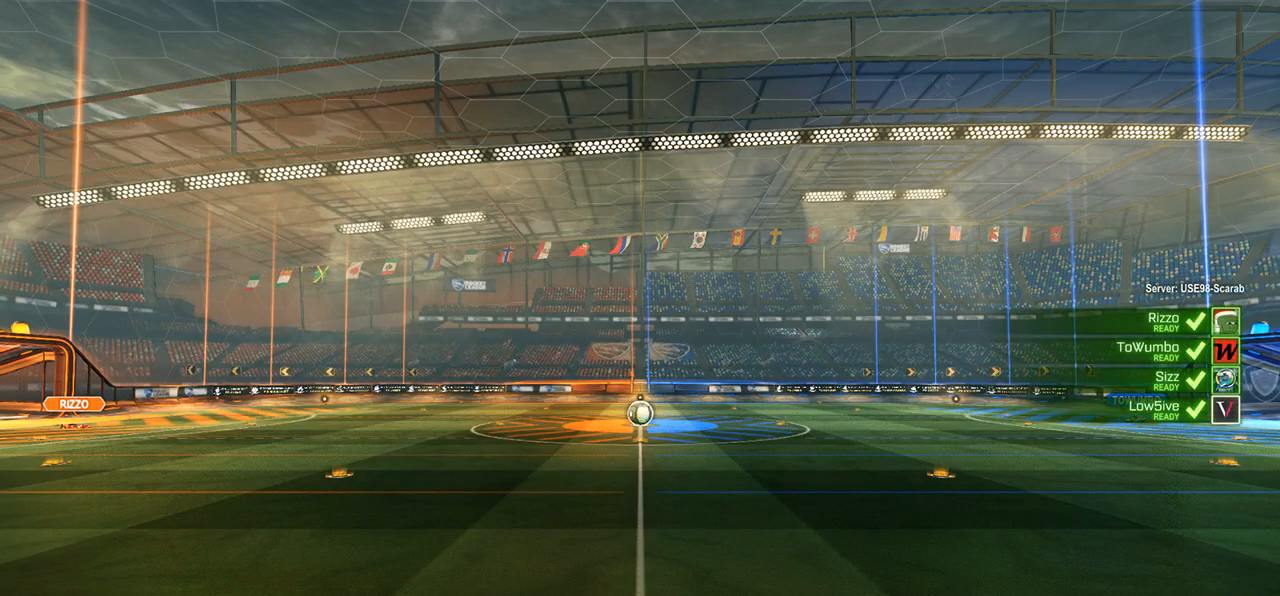
{"buttons": ["SELECT"], "left_stick": "center", "right_stick": "center", "events": [[150, "SELECT", "down"]]}
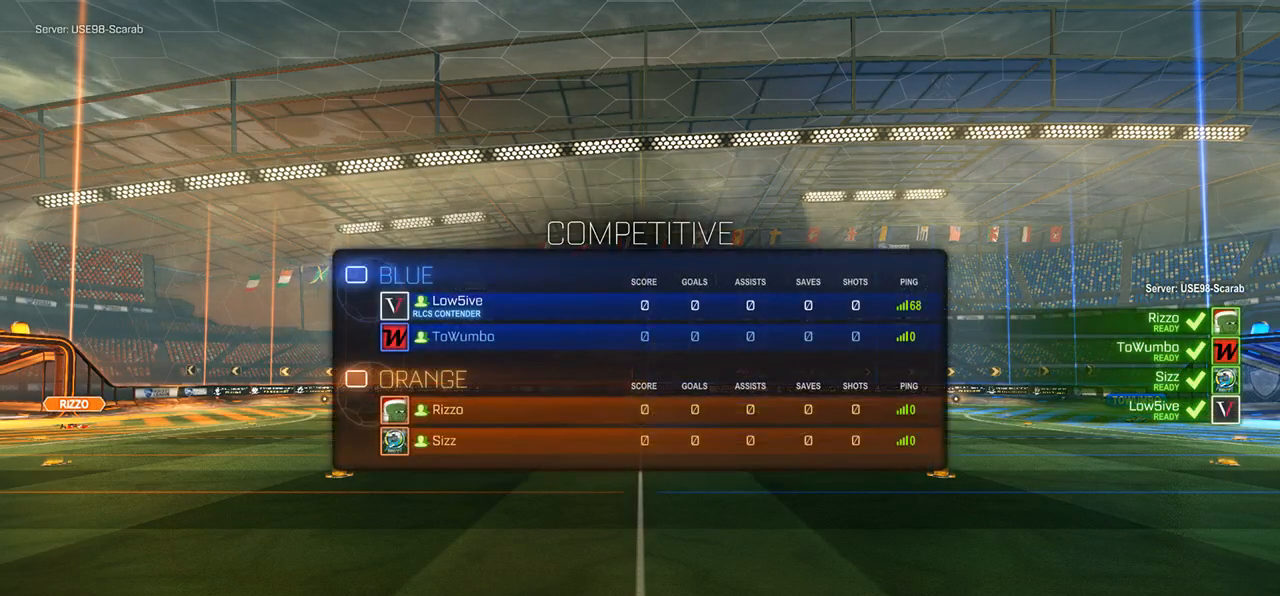
{"buttons": ["SELECT"], "left_stick": "center", "right_stick": "center", "events": []}
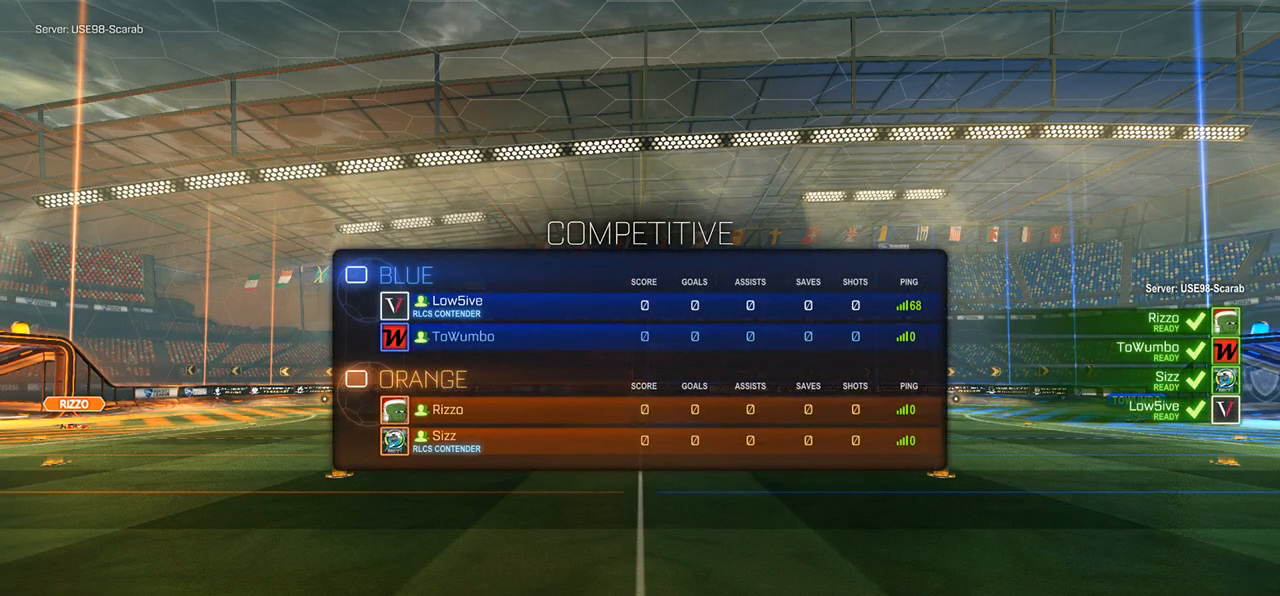
{"buttons": ["SELECT"], "left_stick": "center", "right_stick": "center", "events": []}
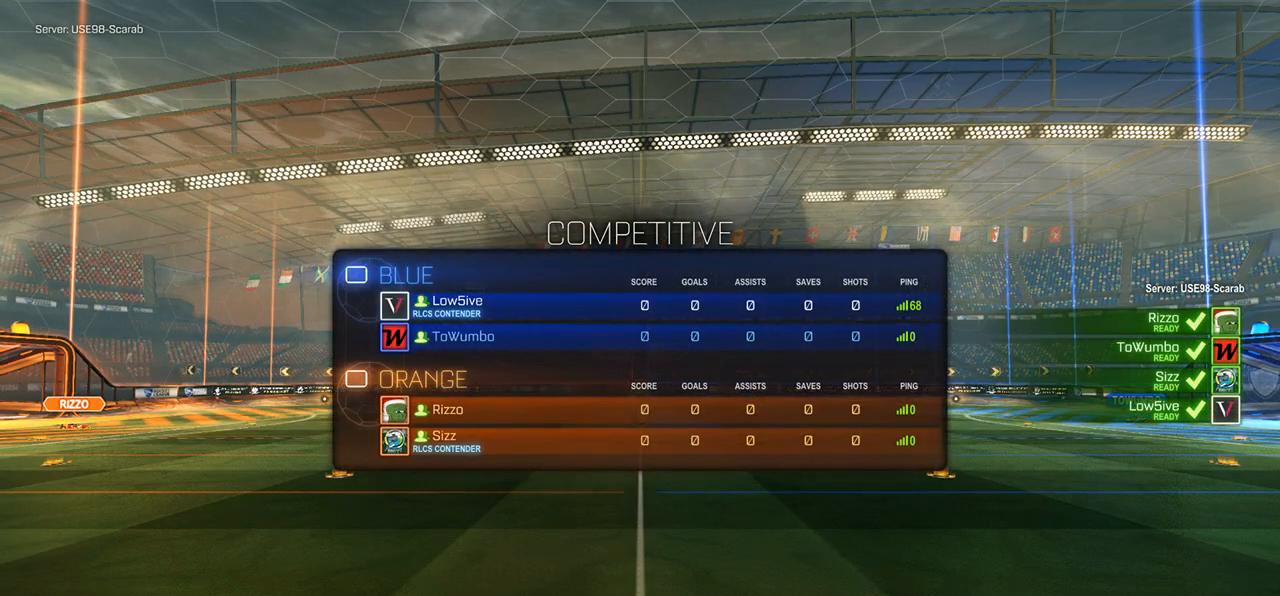
{"buttons": ["SELECT"], "left_stick": "center", "right_stick": "center", "events": []}
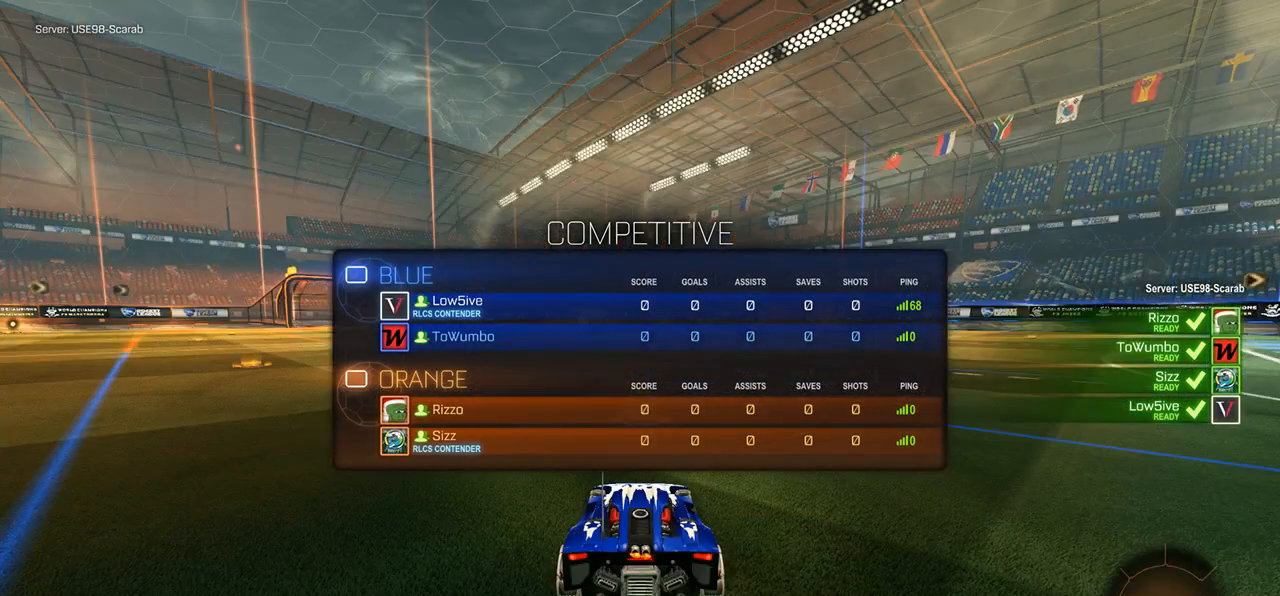
{"buttons": ["SELECT"], "left_stick": "center", "right_stick": "center", "events": []}
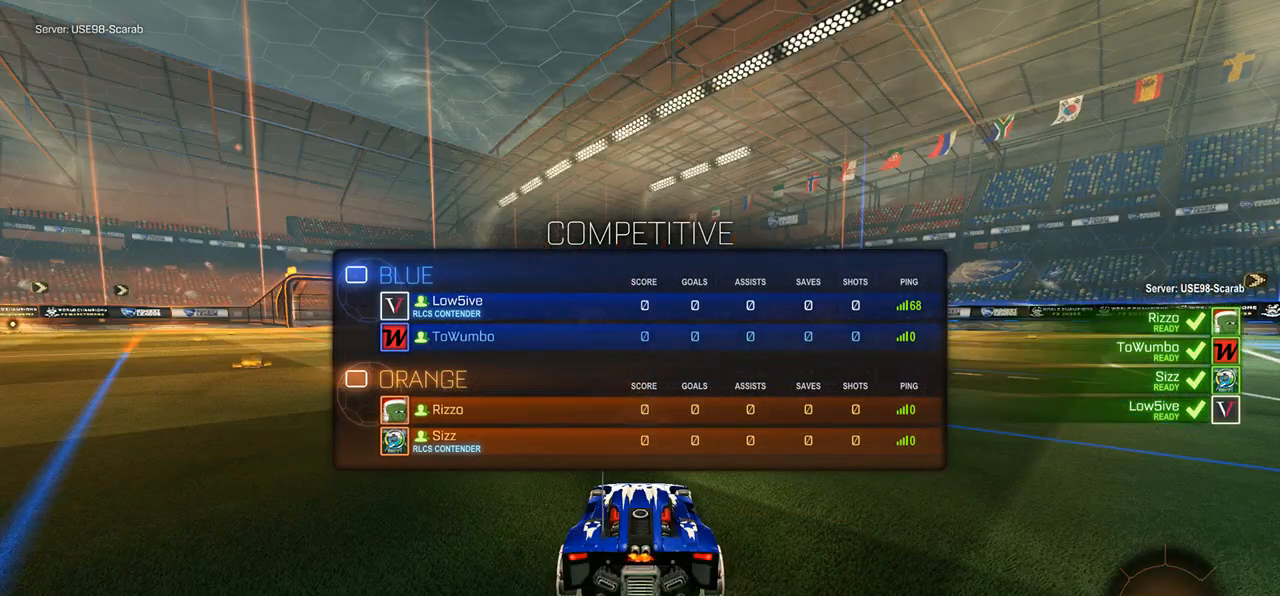
{"buttons": ["SELECT"], "left_stick": "center", "right_stick": "center", "events": []}
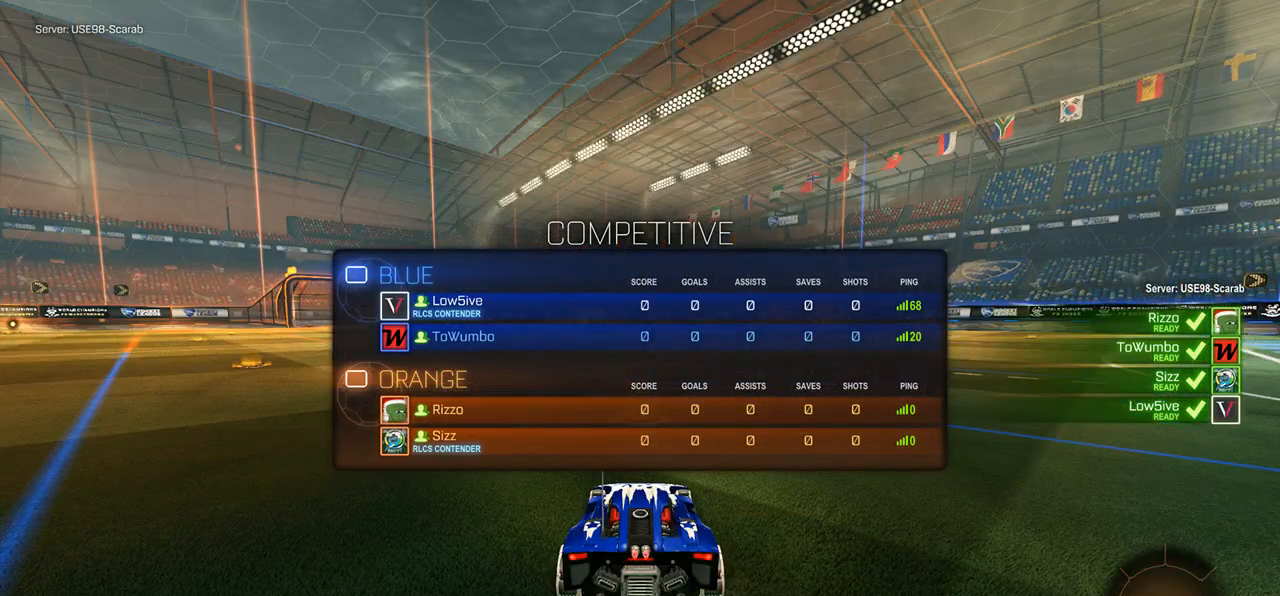
{"buttons": [], "left_stick": "center", "right_stick": "center", "events": [[200, "SELECT", "up"]]}
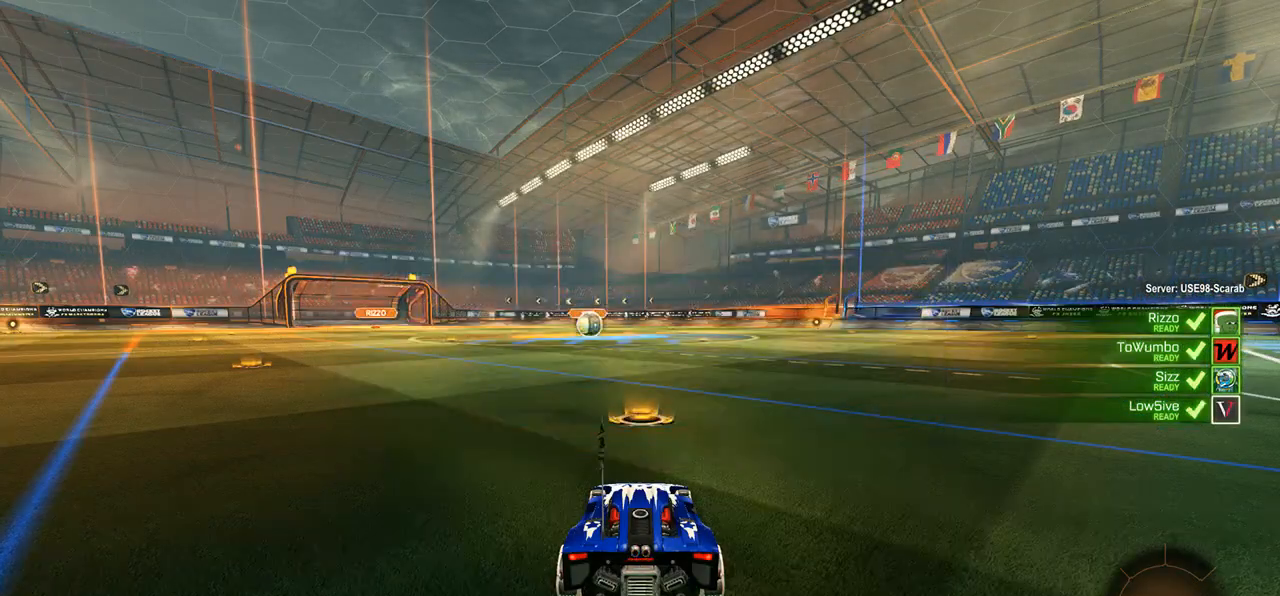
{"buttons": [], "left_stick": "center", "right_stick": "center", "events": [[283, "DPAD_DOWN", "down"], [383, "DPAD_DOWN", "up"]]}
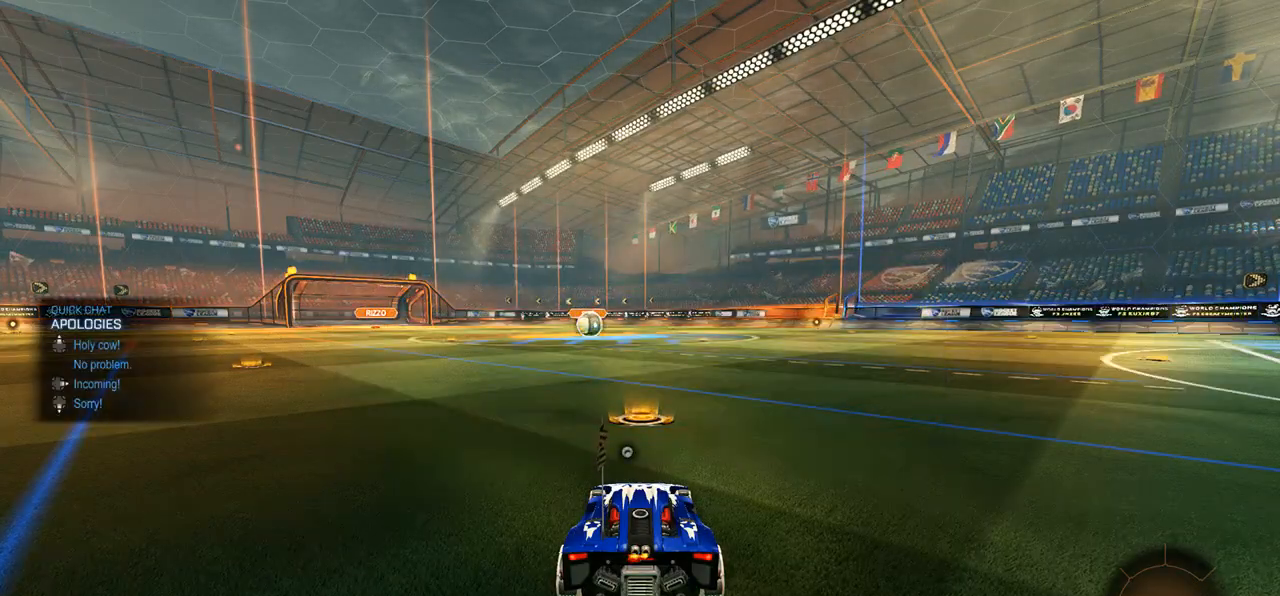
{"buttons": [], "left_stick": "center", "right_stick": "center", "events": [[217, "DPAD_UP", "down"], [317, "DPAD_UP", "up"]]}
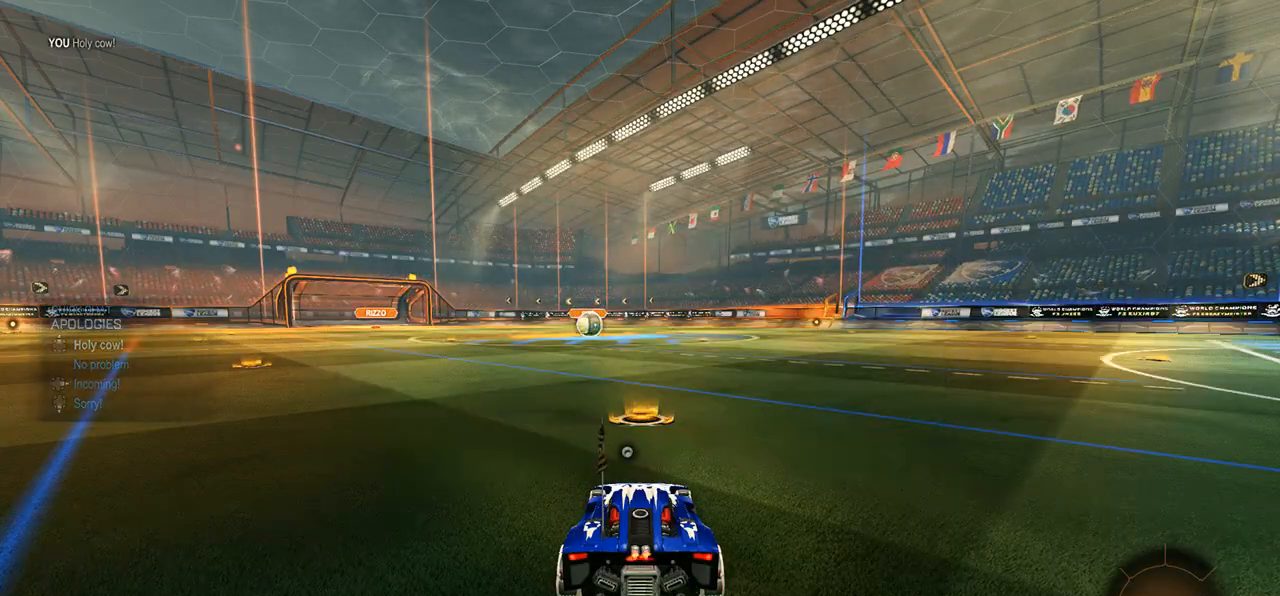
{"buttons": ["SELECT"], "left_stick": "center", "right_stick": "center", "events": [[283, "SELECT", "down"]]}
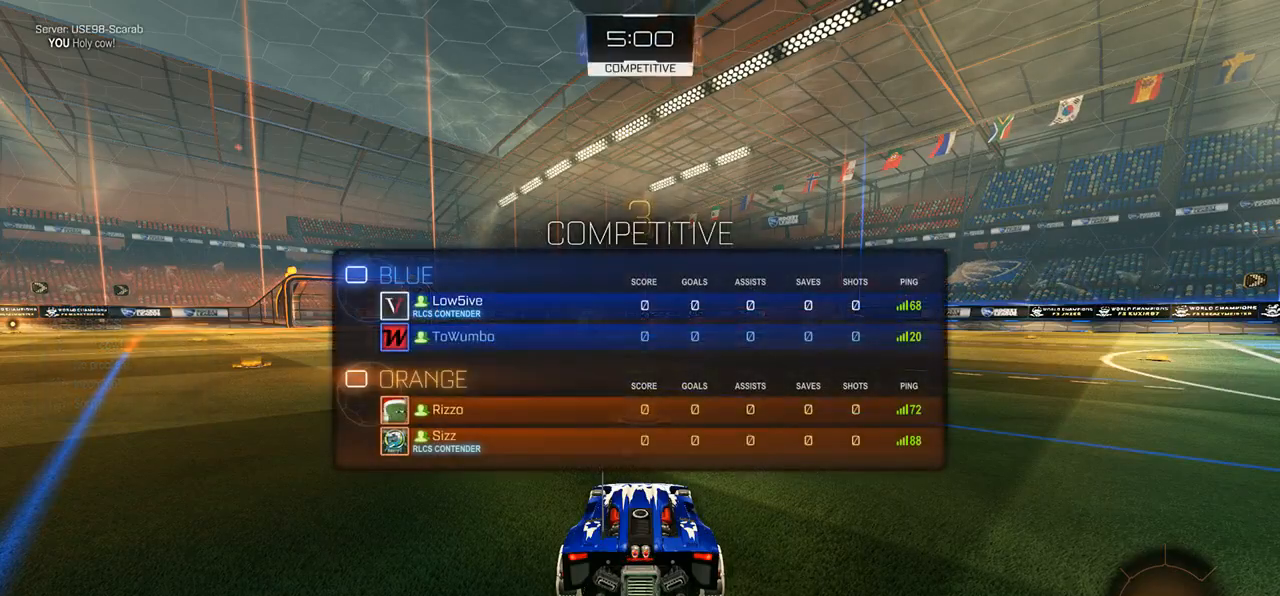
{"buttons": ["SELECT"], "left_stick": "center", "right_stick": "center", "events": []}
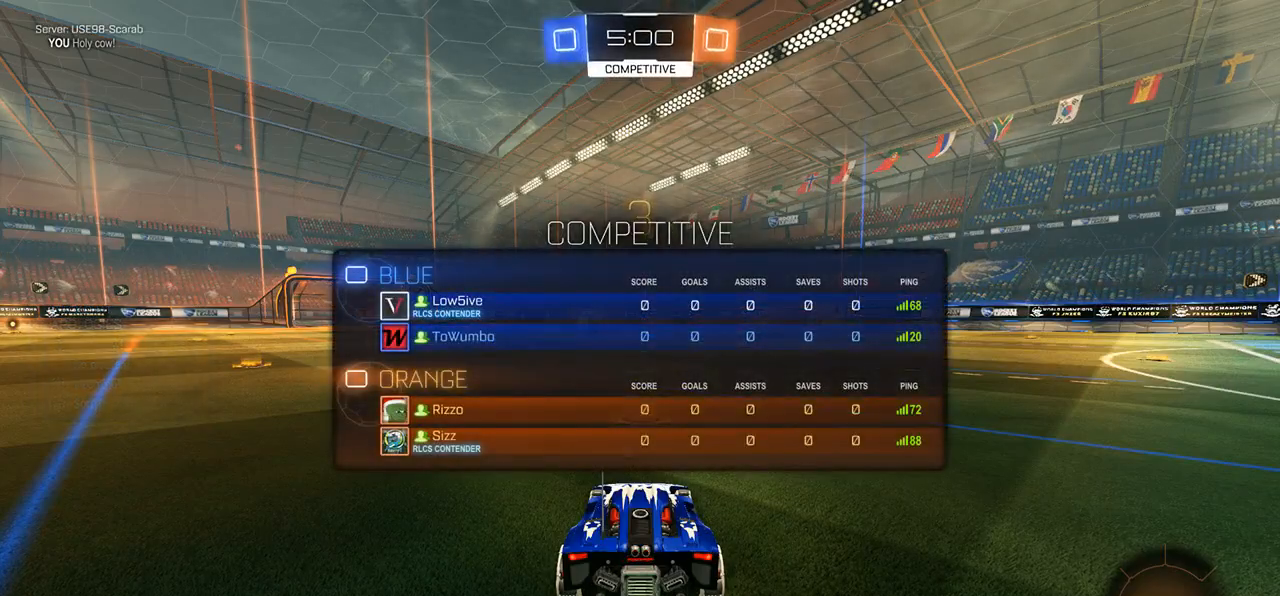
{"buttons": ["Y", "R2"], "left_stick": "center", "right_stick": "center", "events": [[33, "SELECT", "up"], [367, "R2", "down"], [500, "Y", "down"]]}
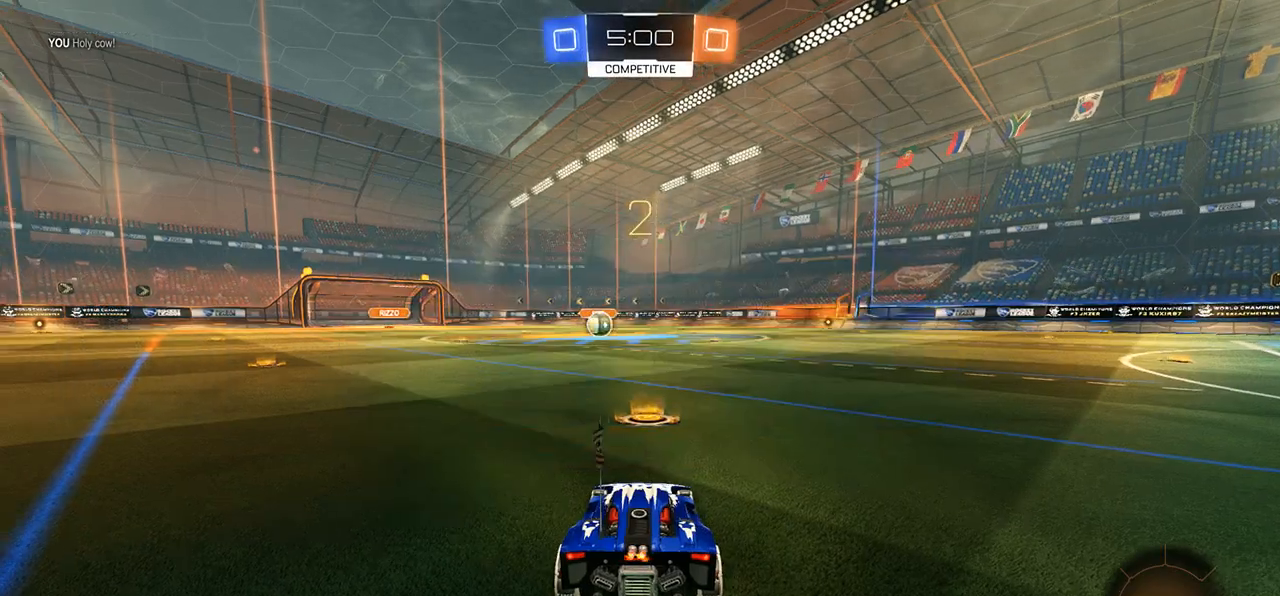
{"buttons": ["R2"], "left_stick": "center", "right_stick": "center", "events": [[67, "Y", "up"]]}
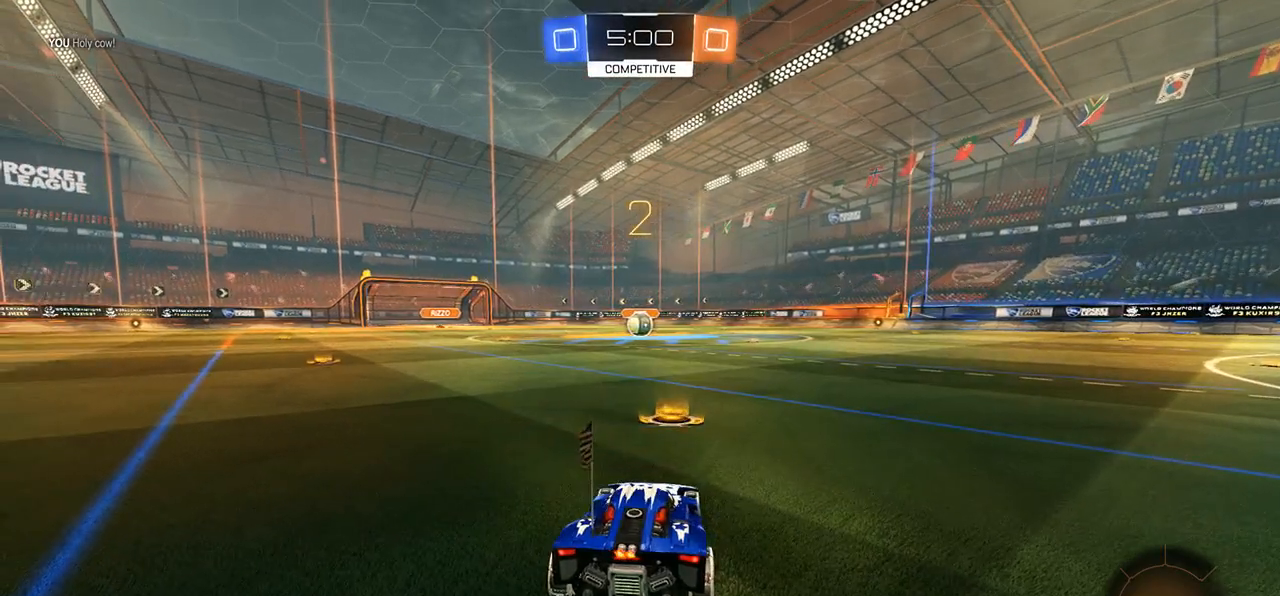
{"buttons": ["B", "R2"], "left_stick": "center", "right_stick": "center", "events": [[33, "B", "down"]]}
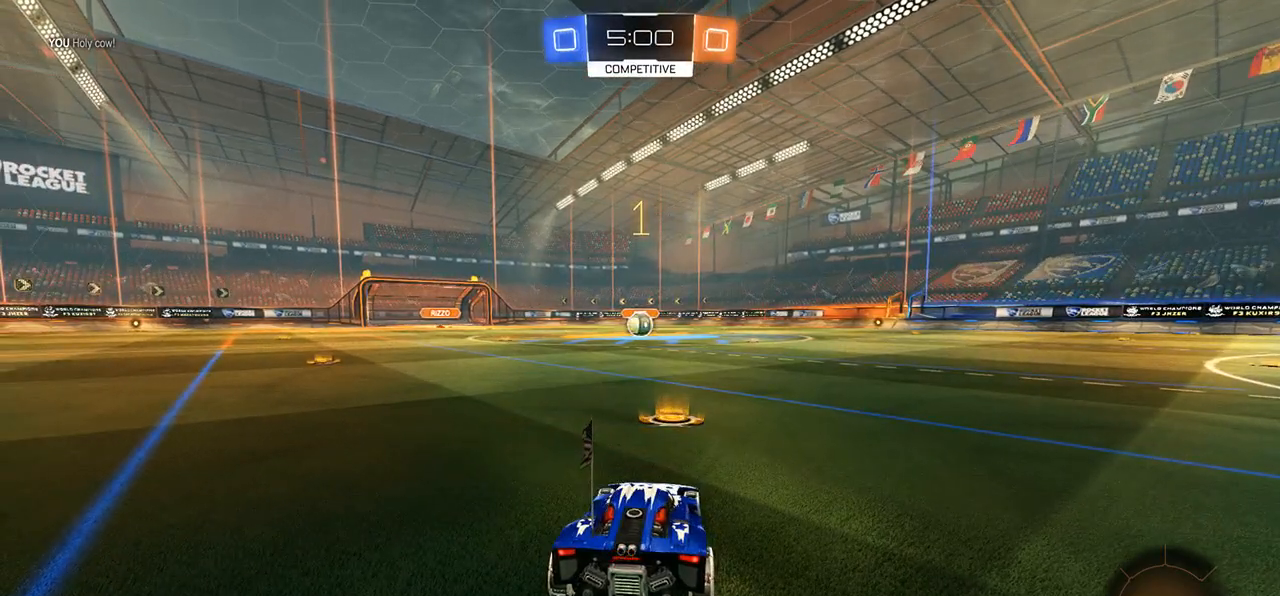
{"buttons": ["B", "R2"], "left_stick": "center", "right_stick": "center", "events": []}
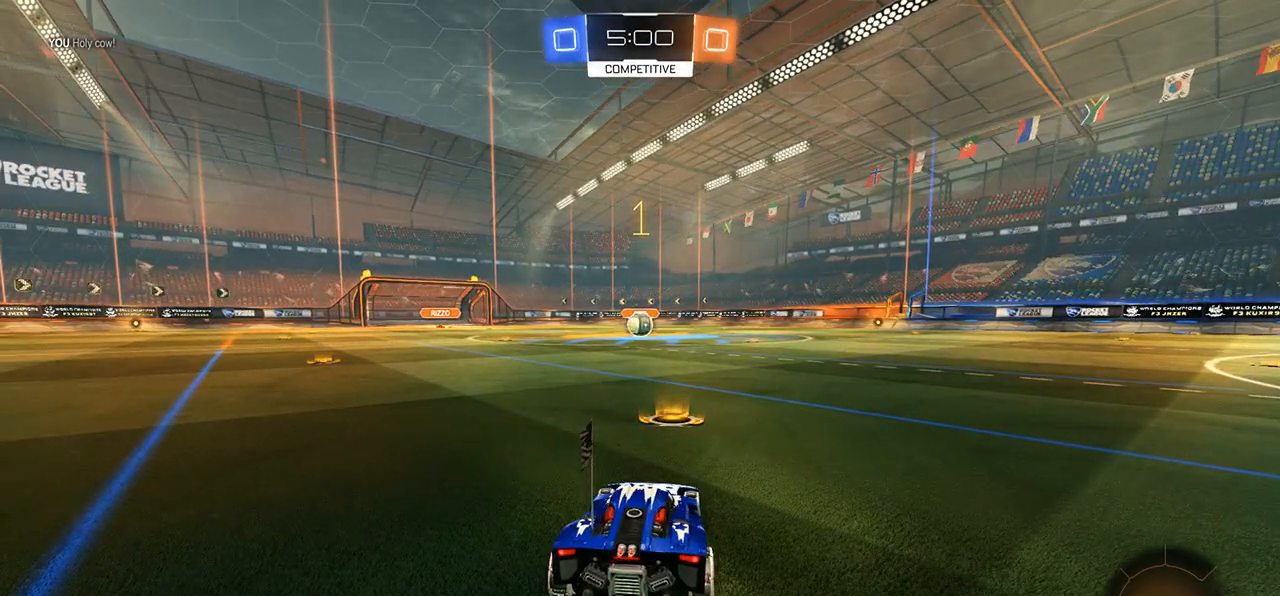
{"buttons": ["B", "R2"], "left_stick": "center", "right_stick": "center", "events": []}
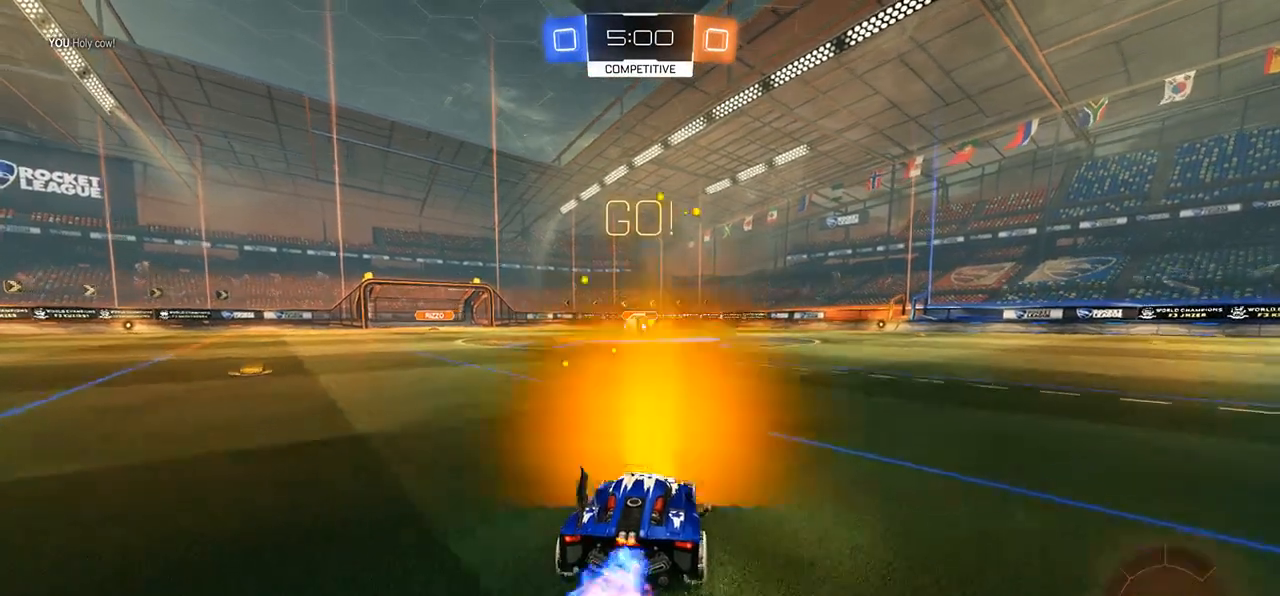
{"buttons": ["B", "R2"], "left_stick": "center", "right_stick": "center", "events": [[167, "left_stick", "left"], [283, "left_stick", "center"]]}
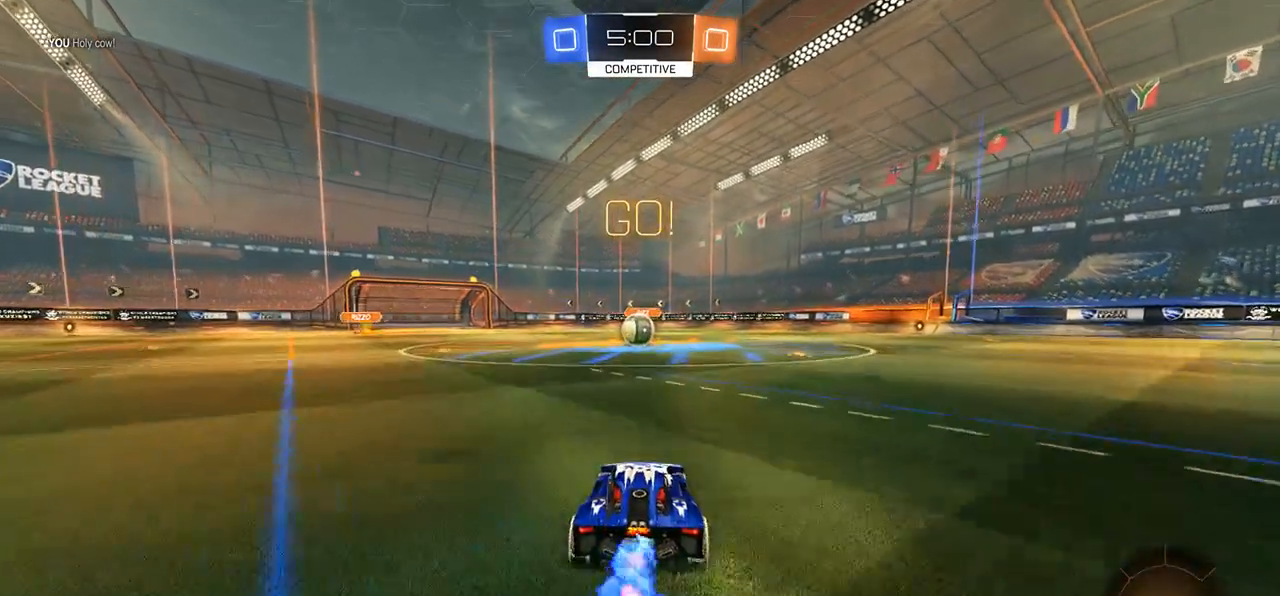
{"buttons": ["B", "R2"], "left_stick": "center", "right_stick": "center", "events": []}
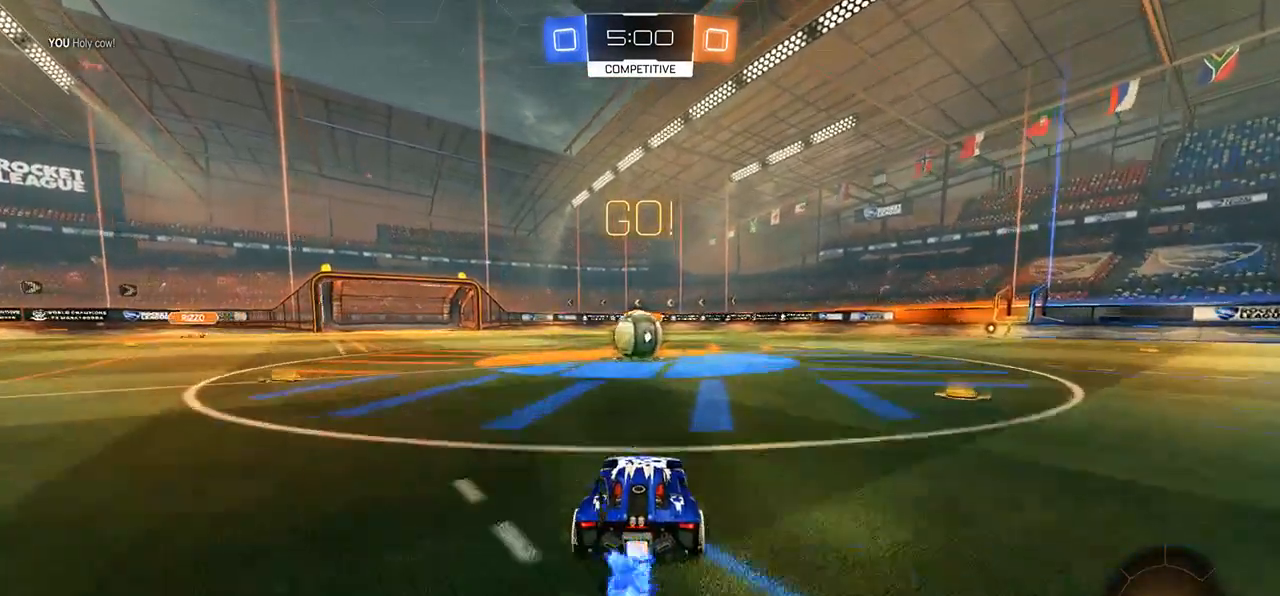
{"buttons": ["R2", "DPAD_LEFT"], "left_stick": "up-right", "right_stick": "center", "events": [[133, "left_stick", "left"], [233, "left_stick", "center"], [267, "B", "up"], [367, "A", "down"], [467, "A", "up"], [467, "DPAD_LEFT", "down"], [467, "left_stick", "up-right"]]}
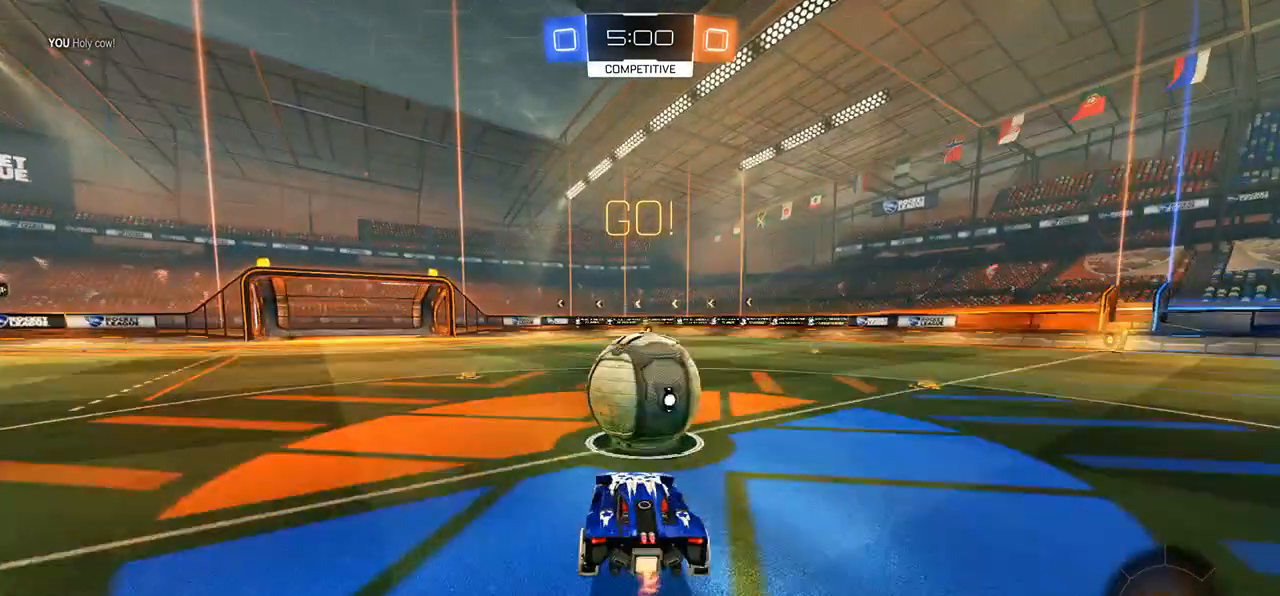
{"buttons": ["R2", "DPAD_LEFT"], "left_stick": "up-right", "right_stick": "center", "events": [[67, "A", "down"], [133, "A", "up"], [233, "A", "down"], [333, "A", "up"]]}
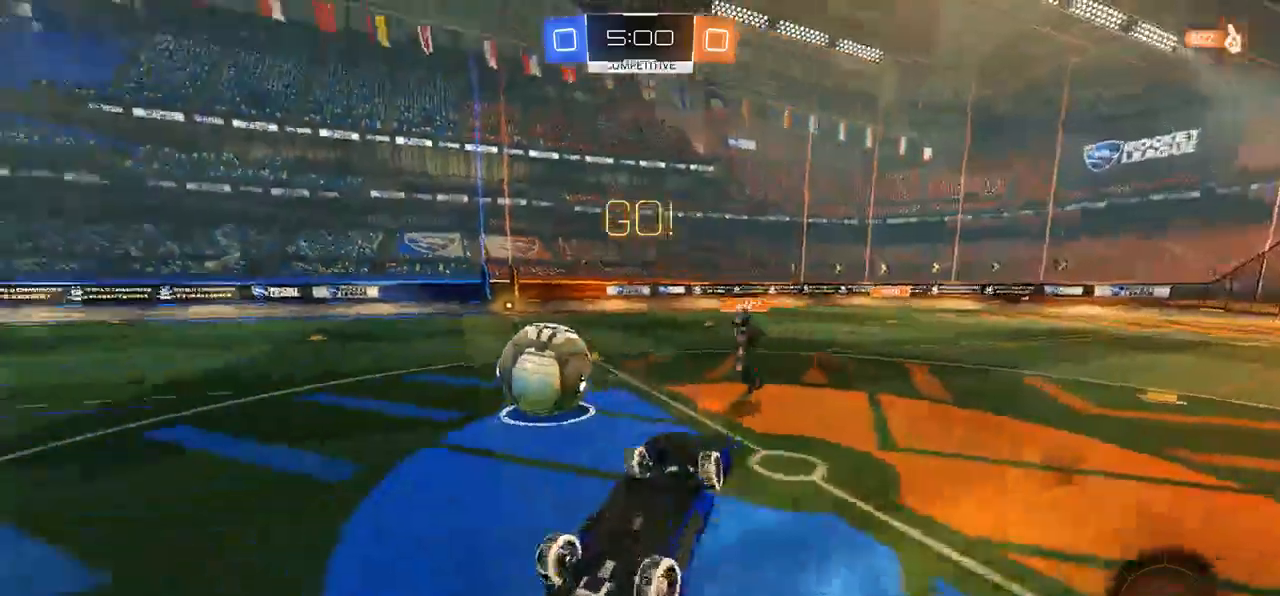
{"buttons": ["R2"], "left_stick": "up-right", "right_stick": "center"}
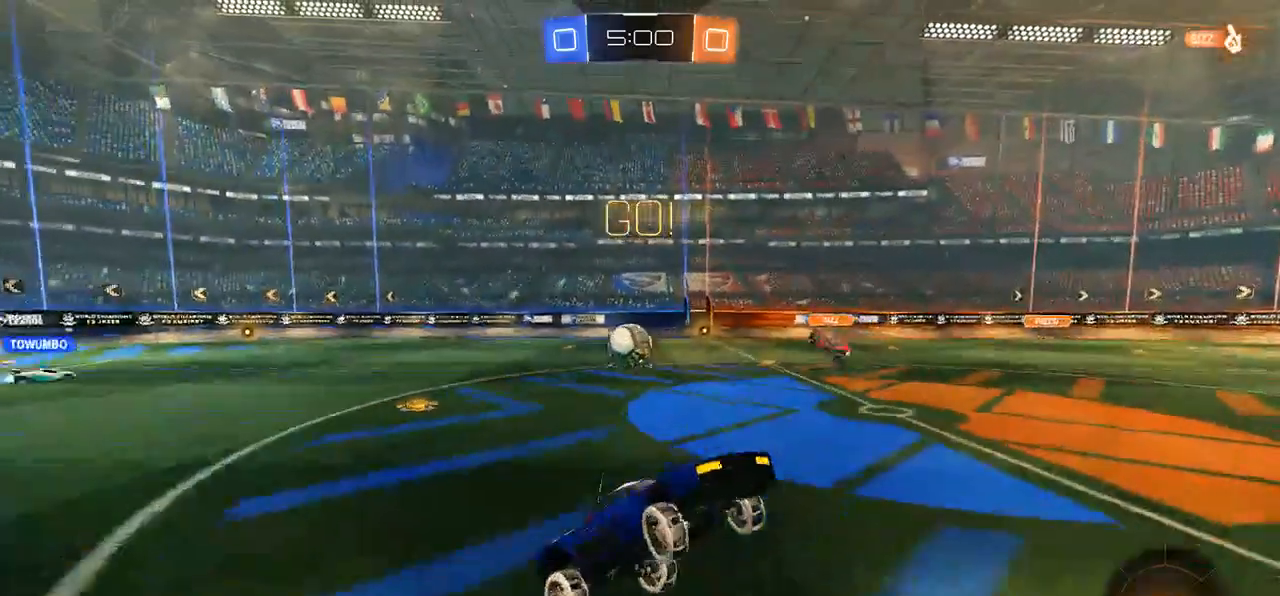
{"buttons": ["R2"], "left_stick": "left", "right_stick": "center", "events": [[50, "left_stick", "center"], [467, "left_stick", "left"]]}
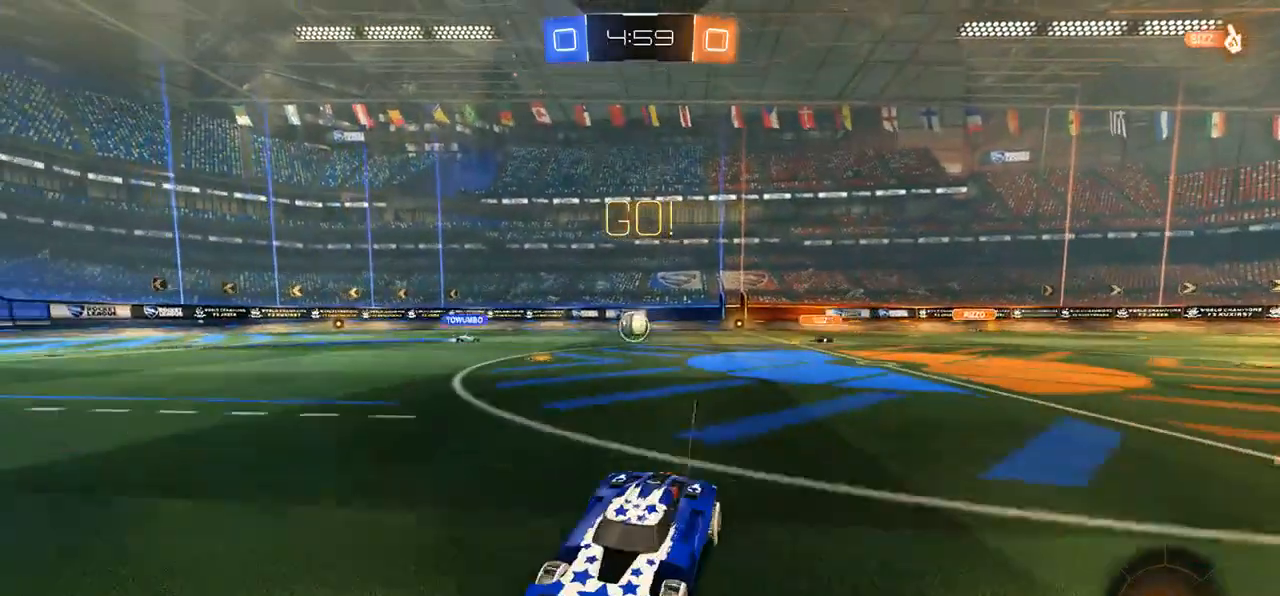
{"buttons": ["R2"], "left_stick": "center", "right_stick": "center", "events": [[150, "A", "down"], [317, "A", "up"], [317, "left_stick", "center"]]}
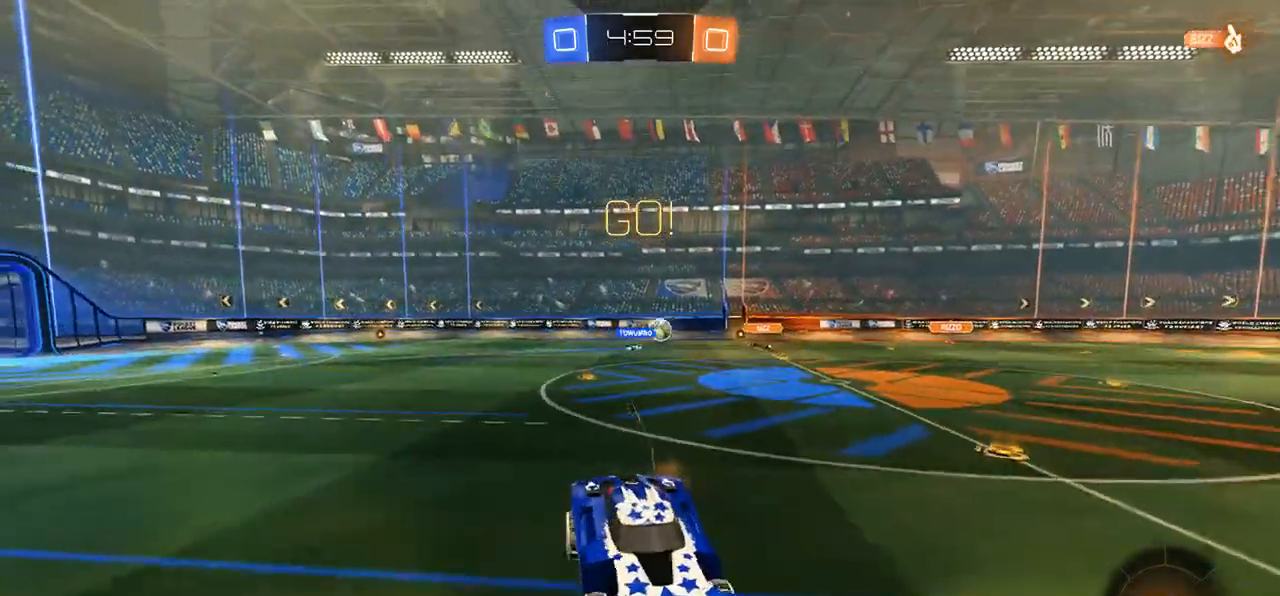
{"buttons": ["R2"], "left_stick": "center", "right_stick": "center", "events": []}
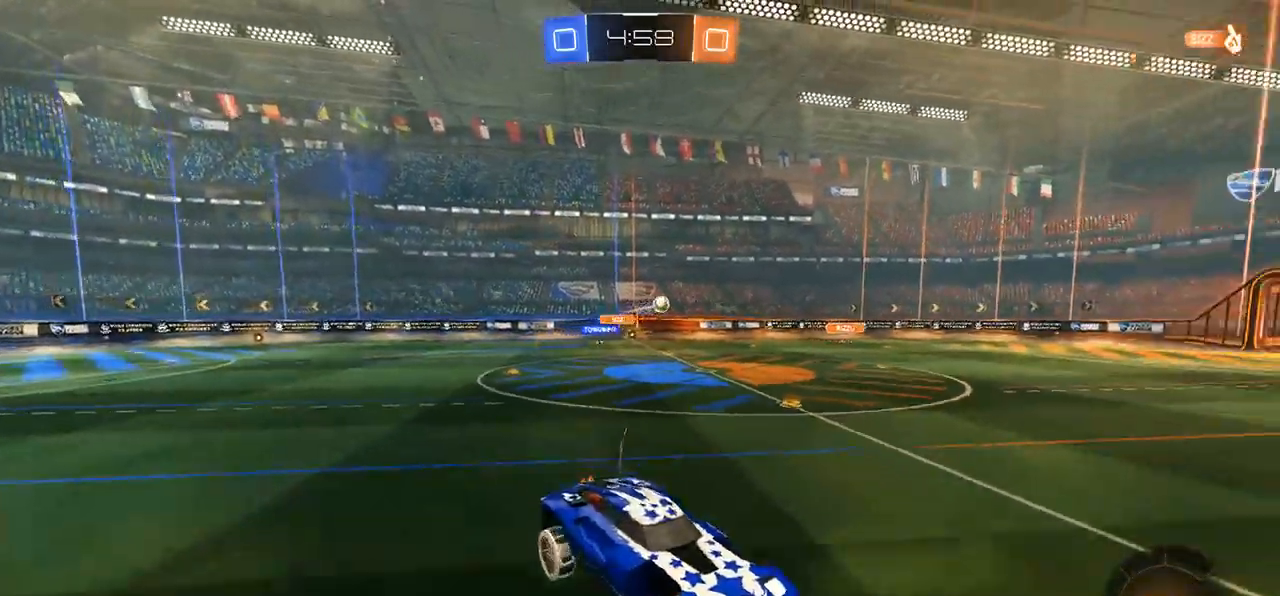
{"buttons": ["R2"], "left_stick": "center", "right_stick": "center", "events": []}
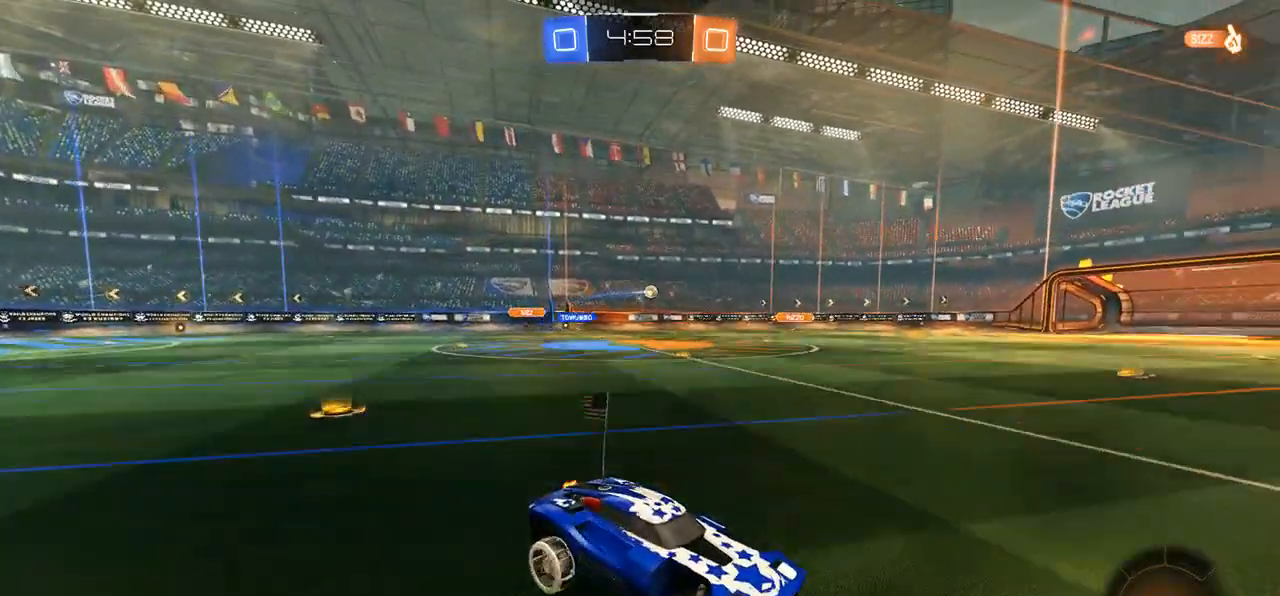
{"buttons": ["R2"], "left_stick": "center", "right_stick": "center", "events": [[67, "left_stick", "left"], [467, "left_stick", "center"]]}
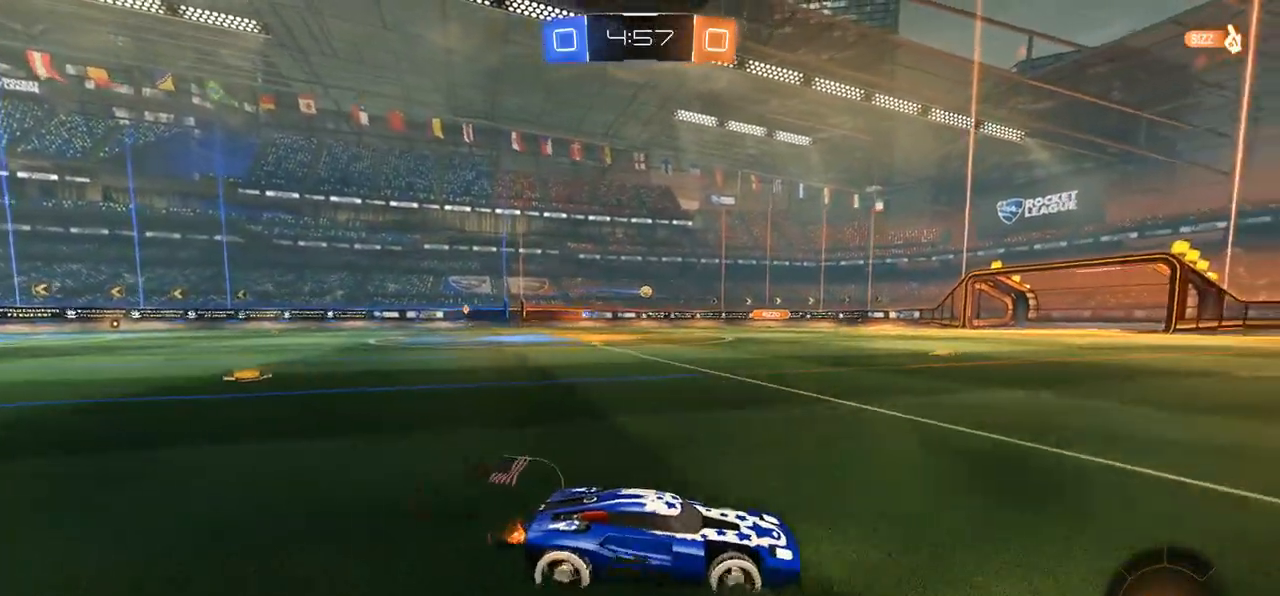
{"buttons": ["R2", "DPAD_LEFT"], "left_stick": "left", "right_stick": "center", "events": [[100, "left_stick", "right"], [417, "left_stick", "left"], [450, "DPAD_LEFT", "down"]]}
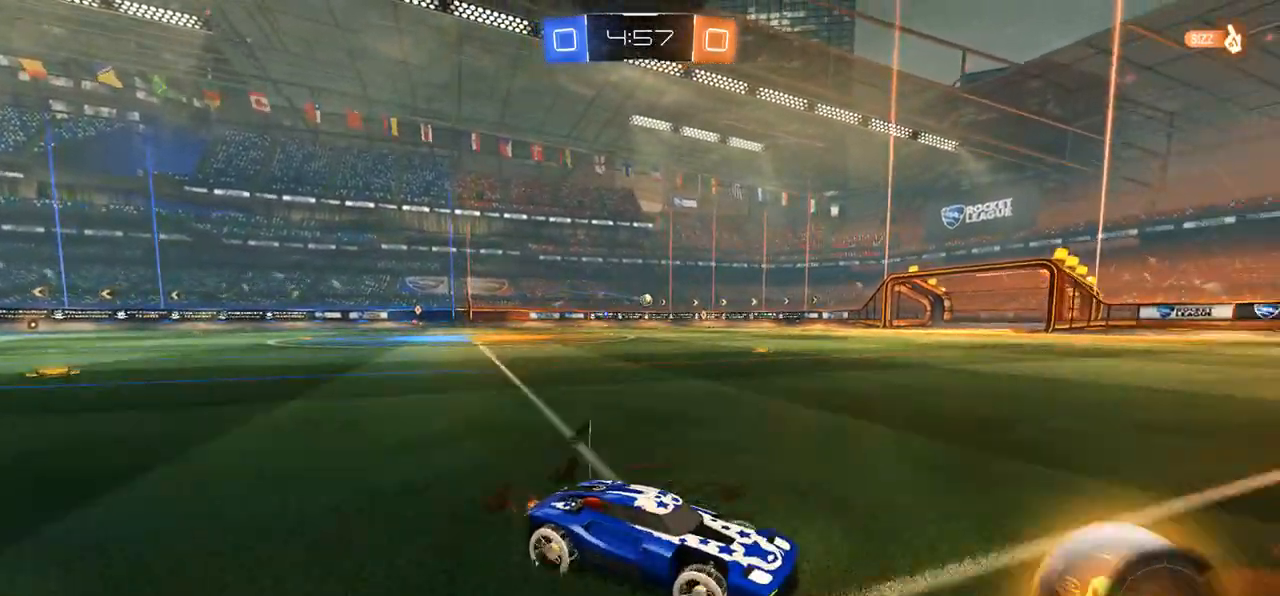
{"buttons": ["B", "R2"], "left_stick": "left", "right_stick": "center", "events": [[117, "DPAD_LEFT", "up"], [417, "B", "down"]]}
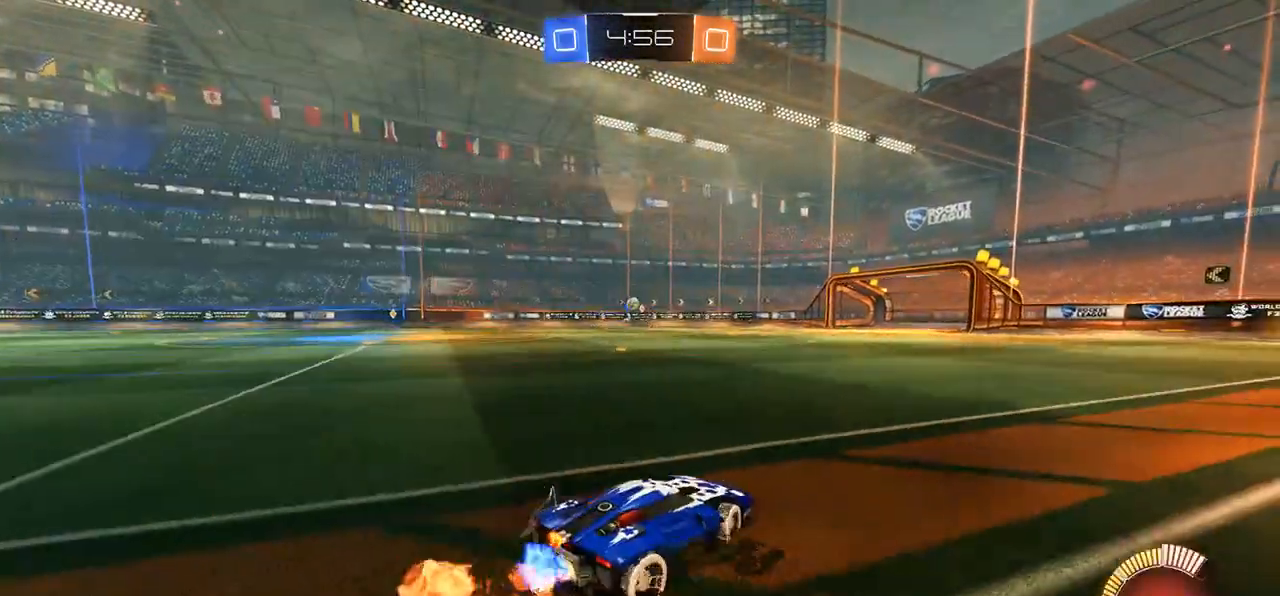
{"buttons": ["B", "R2"], "left_stick": "left", "right_stick": "center", "events": [[283, "left_stick", "center"], [450, "left_stick", "left"]]}